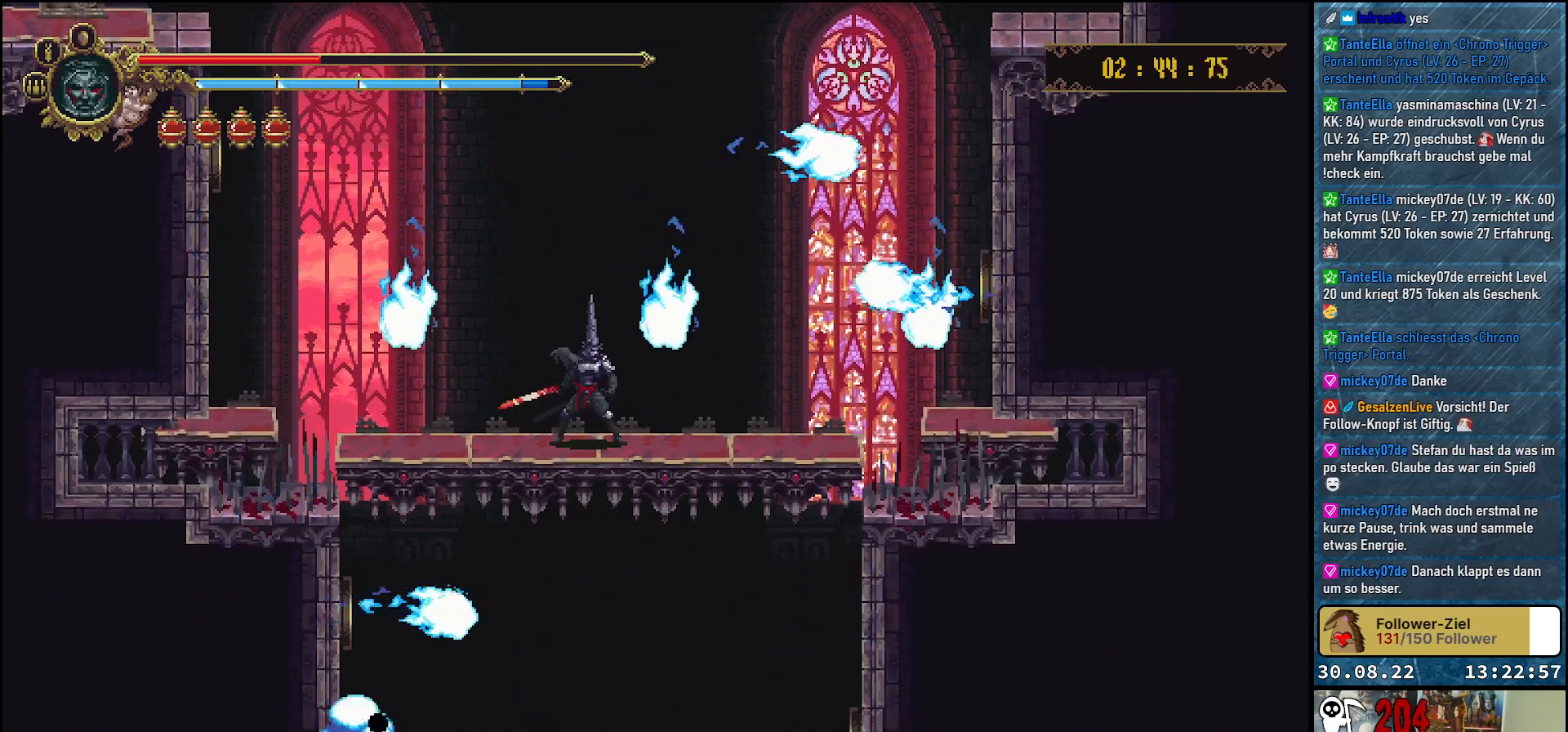
Gameplay with a controller (Xbox layout); each line is a JSON object with the inputs held at the frame after it. "events" lists button and stick changes between this image and that frame as [ms after this image, input, new state], when the widget could be followed in between.
{"buttons": ["DPAD_DOWN"], "left_stick": "center", "right_stick": "center", "events": [[250, "DPAD_DOWN", "down"]]}
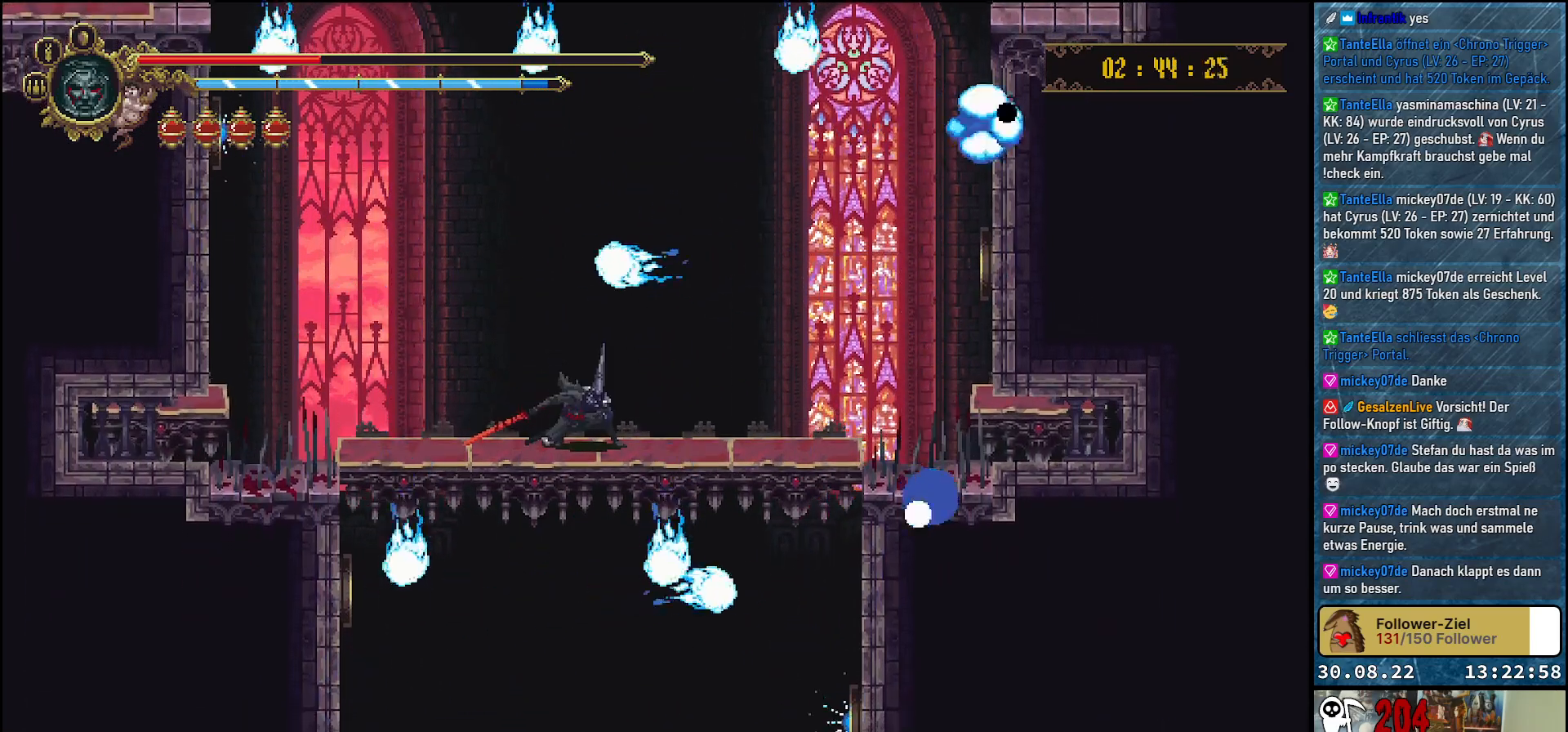
{"buttons": [], "left_stick": "center", "right_stick": "center", "events": [[217, "DPAD_DOWN", "up"]]}
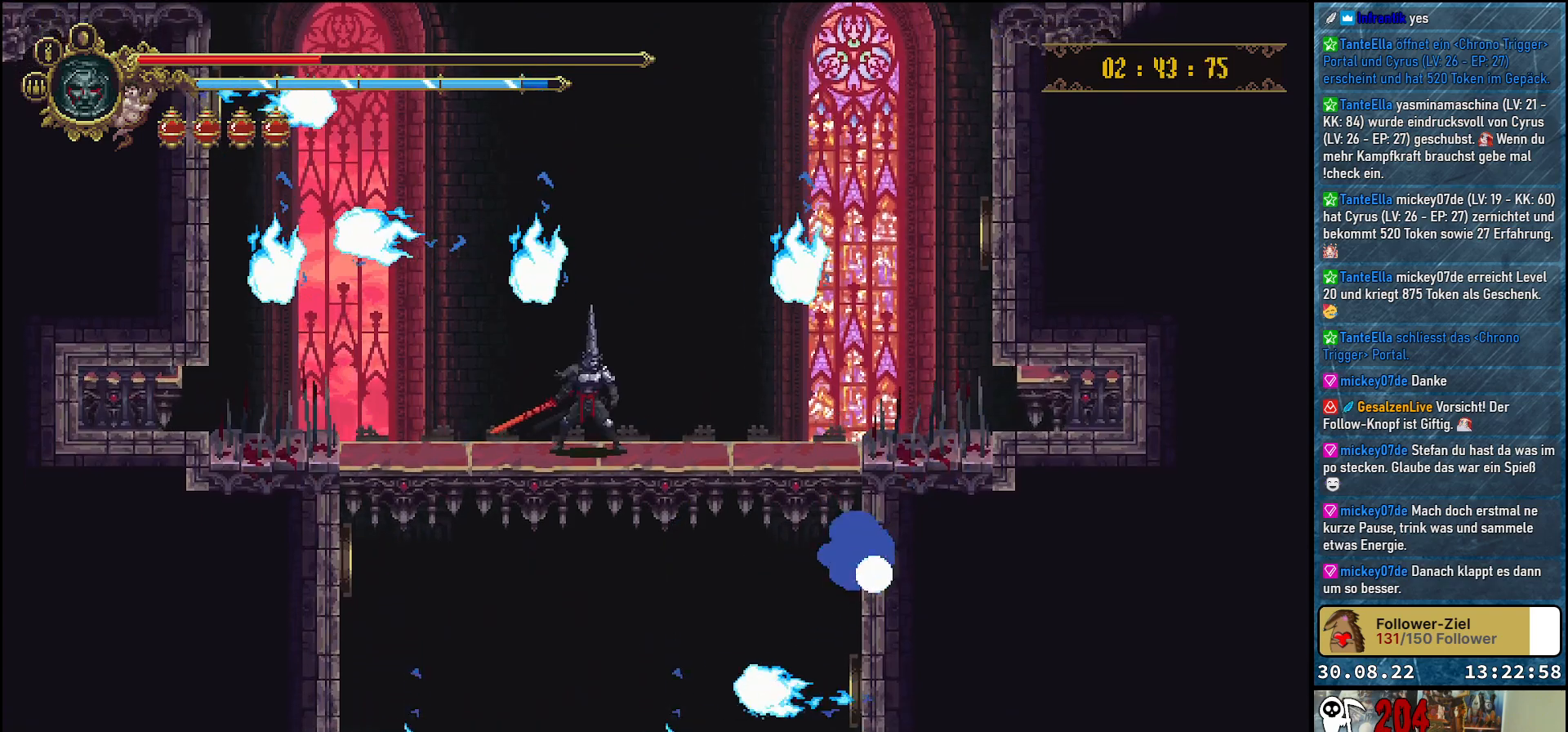
{"buttons": [], "left_stick": "center", "right_stick": "center", "events": []}
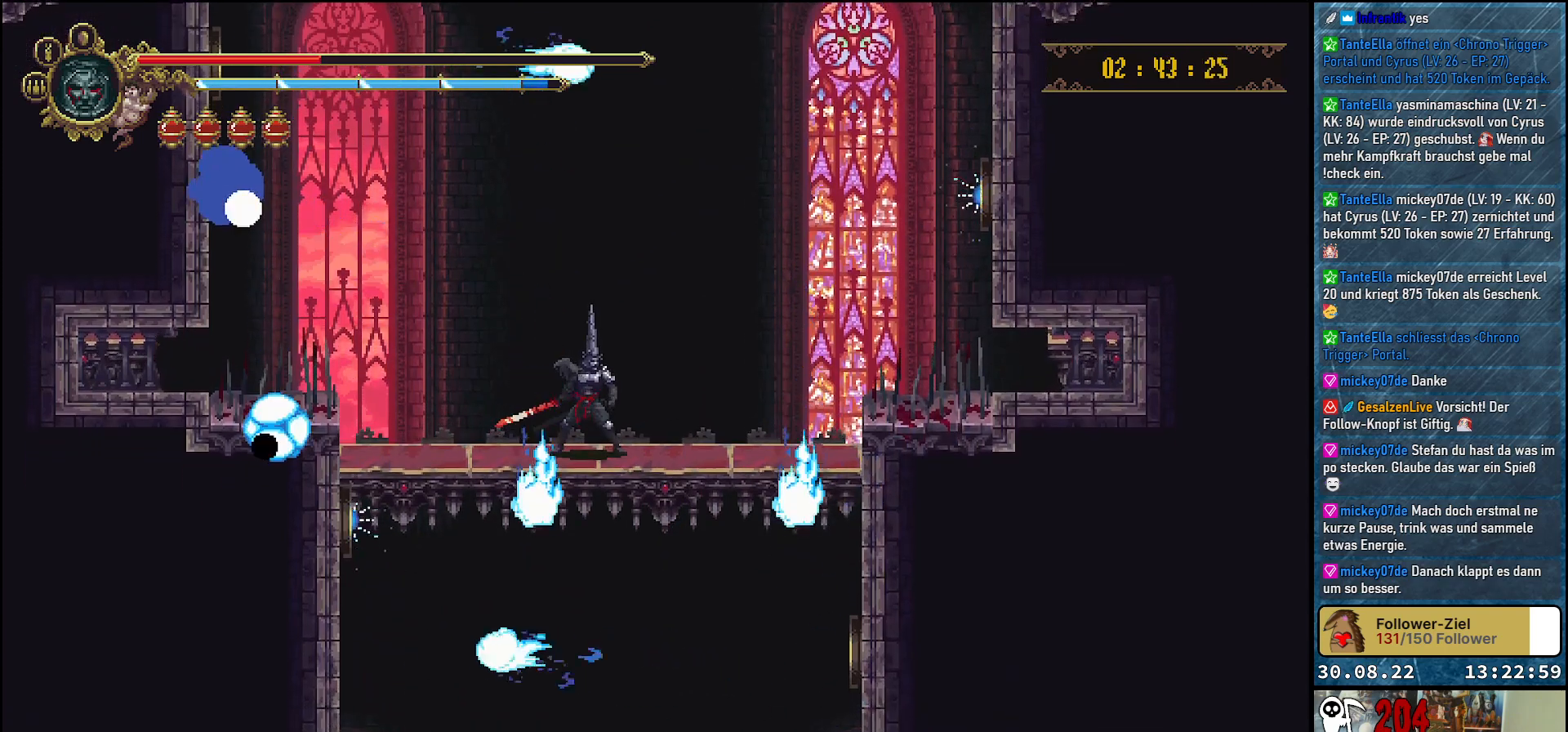
{"buttons": ["DPAD_DOWN"], "left_stick": "center", "right_stick": "center", "events": [[183, "DPAD_DOWN", "down"], [333, "DPAD_DOWN", "up"], [467, "DPAD_DOWN", "down"]]}
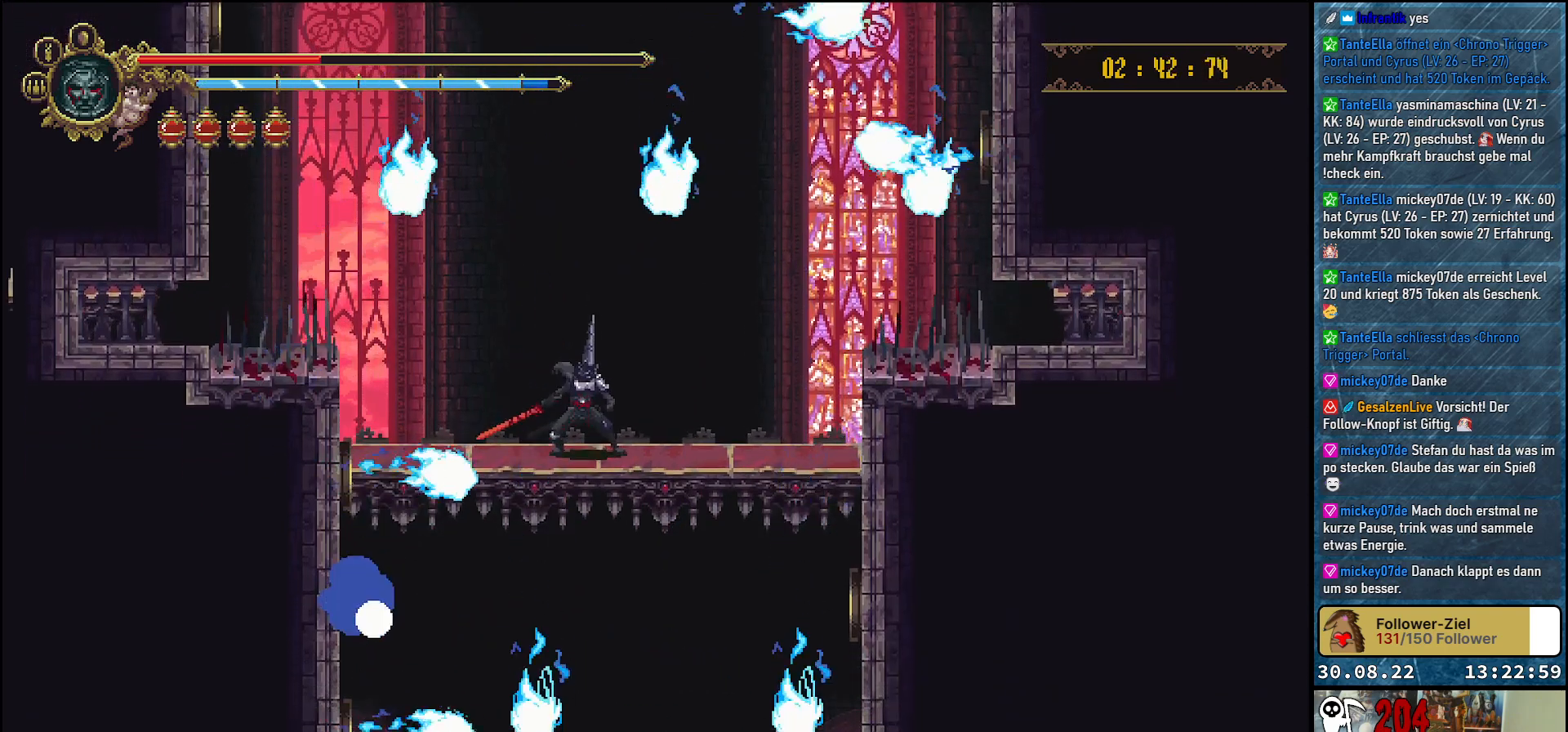
{"buttons": [], "left_stick": "center", "right_stick": "center", "events": [[83, "DPAD_DOWN", "up"], [117, "A", "down"], [383, "A", "up"]]}
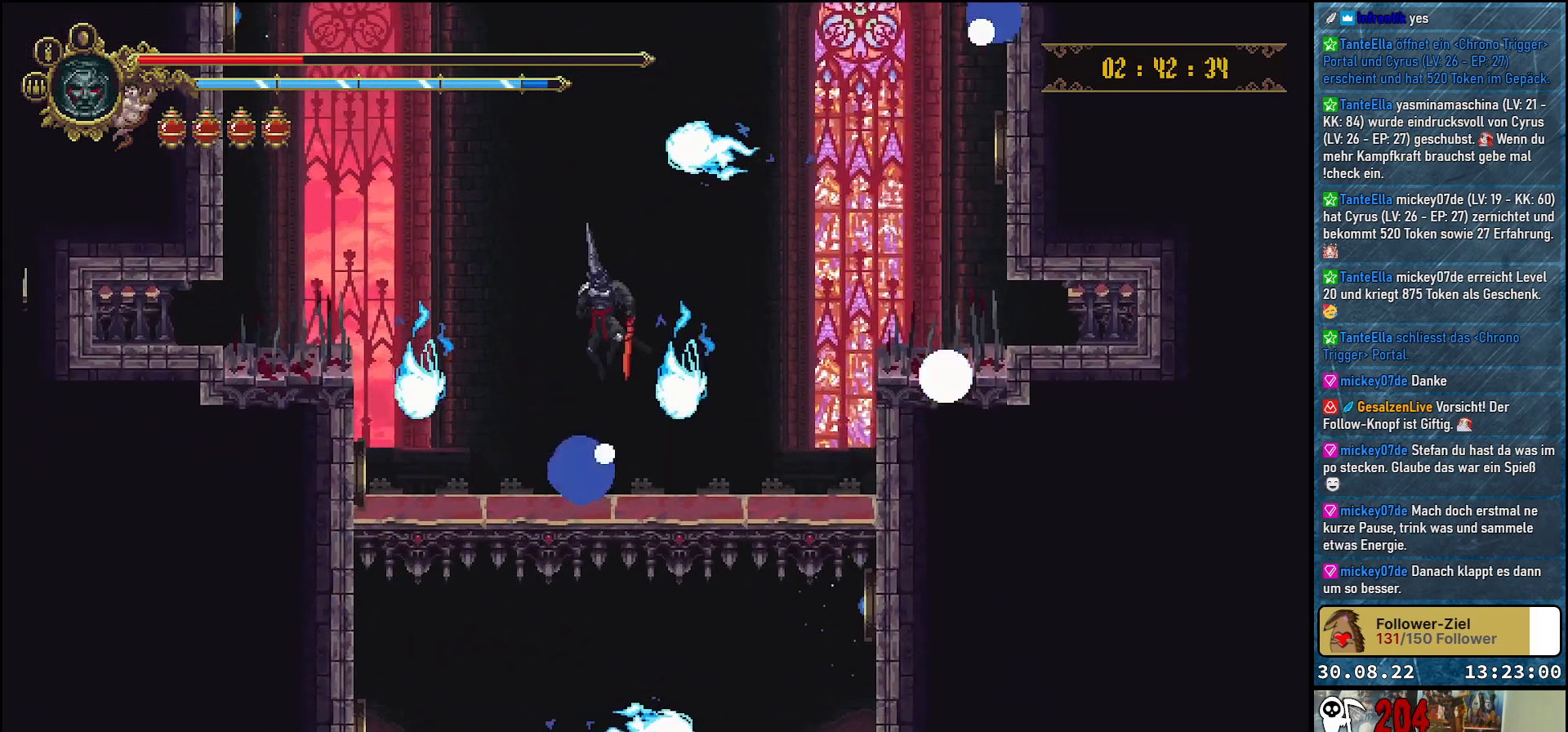
{"buttons": [], "left_stick": "center", "right_stick": "center", "events": []}
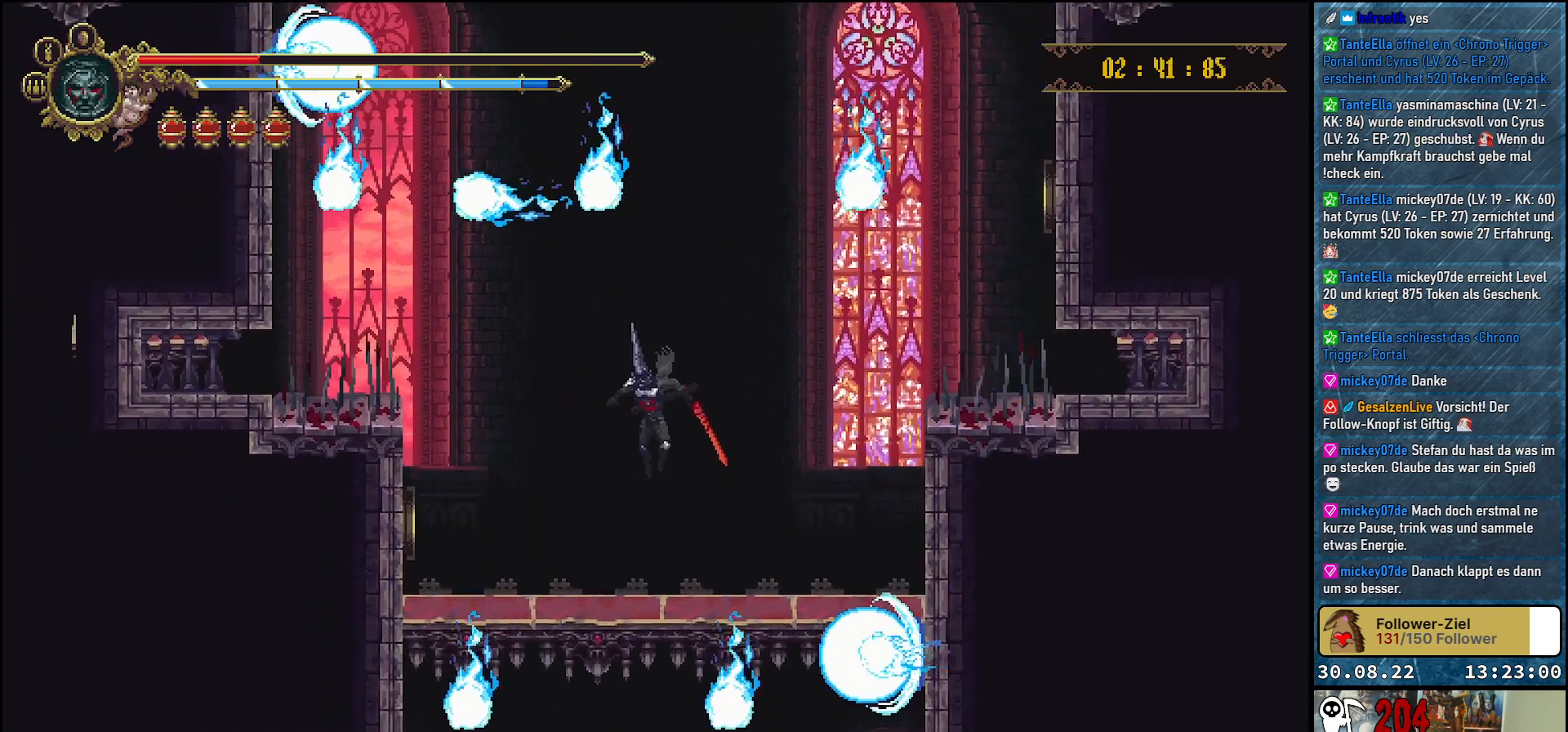
{"buttons": [], "left_stick": "center", "right_stick": "center", "events": [[233, "L1", "down"], [367, "L1", "up"]]}
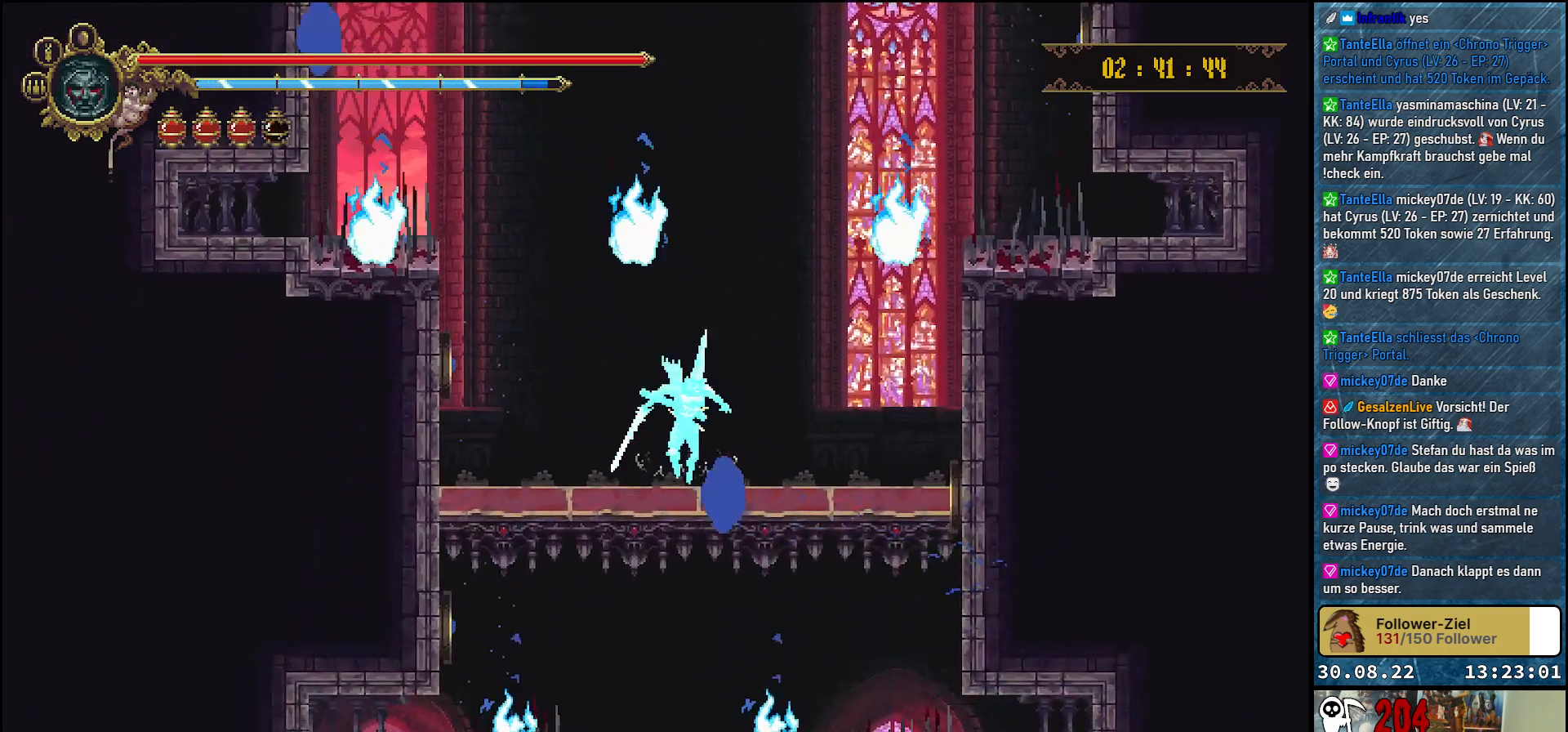
{"buttons": [], "left_stick": "center", "right_stick": "center", "events": []}
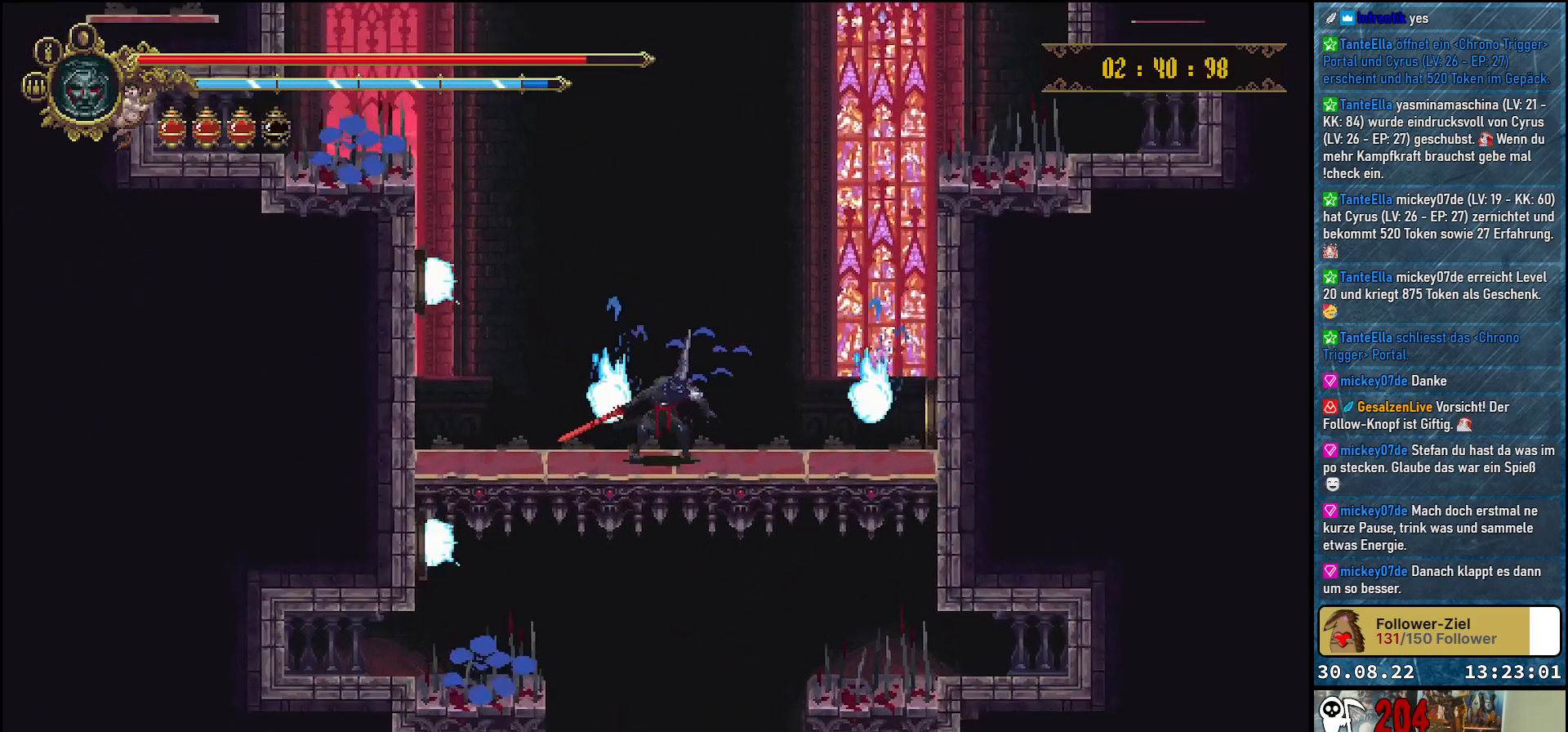
{"buttons": [], "left_stick": "center", "right_stick": "center", "events": []}
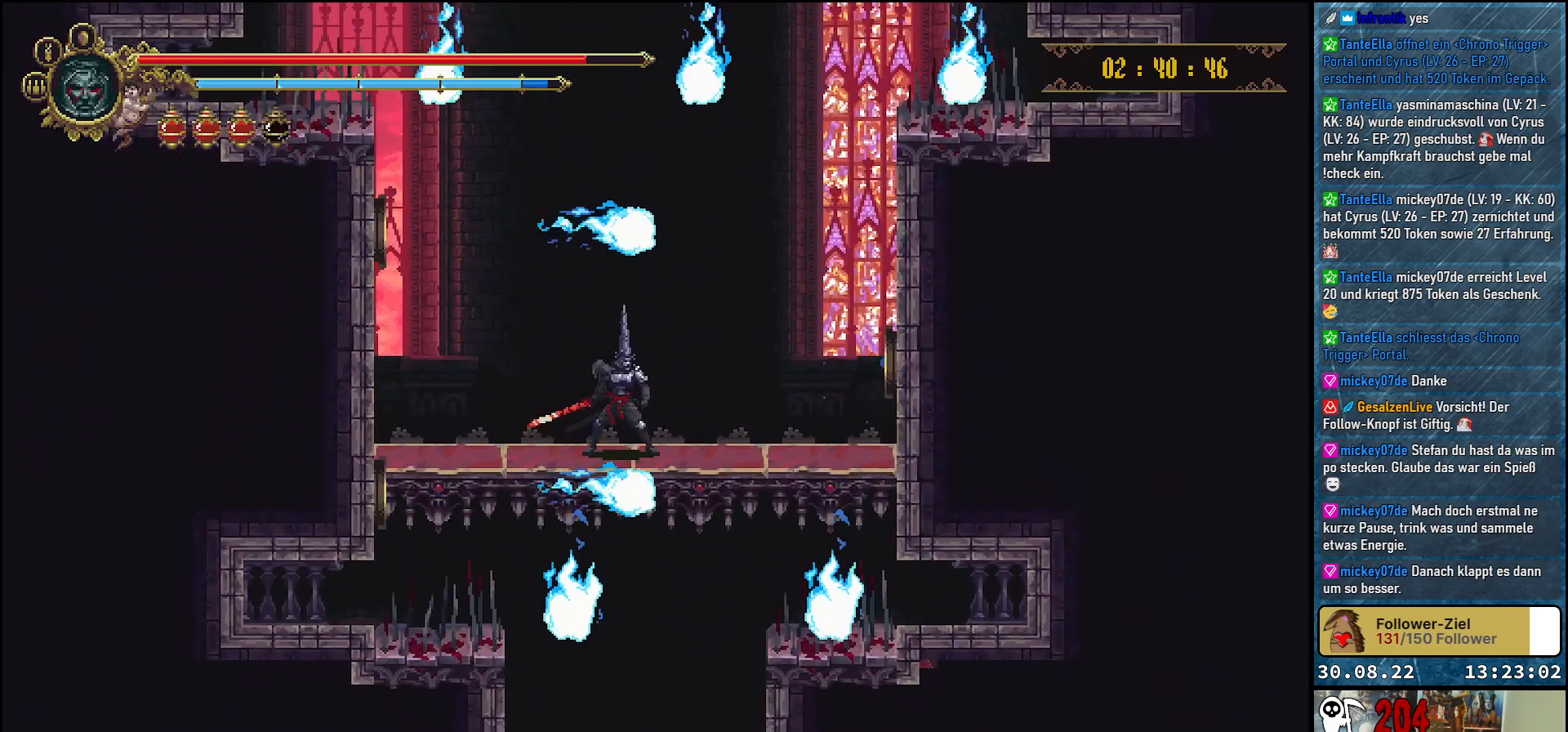
{"buttons": [], "left_stick": "center", "right_stick": "center", "events": [[67, "A", "down"], [200, "A", "up"], [367, "A", "down"], [483, "A", "up"]]}
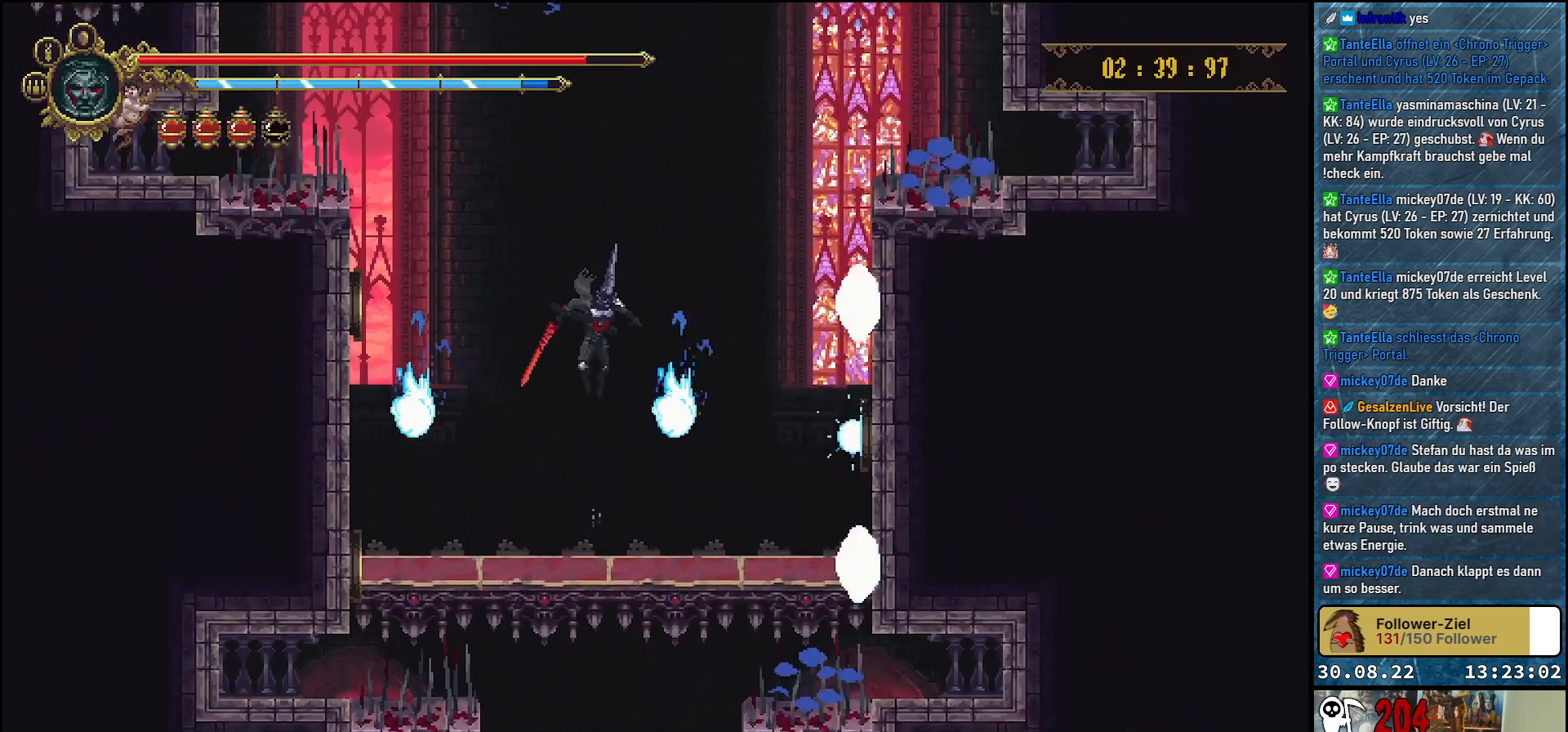
{"buttons": ["DPAD_DOWN"], "left_stick": "center", "right_stick": "center", "events": [[67, "A", "down"], [150, "A", "up"], [367, "DPAD_DOWN", "down"]]}
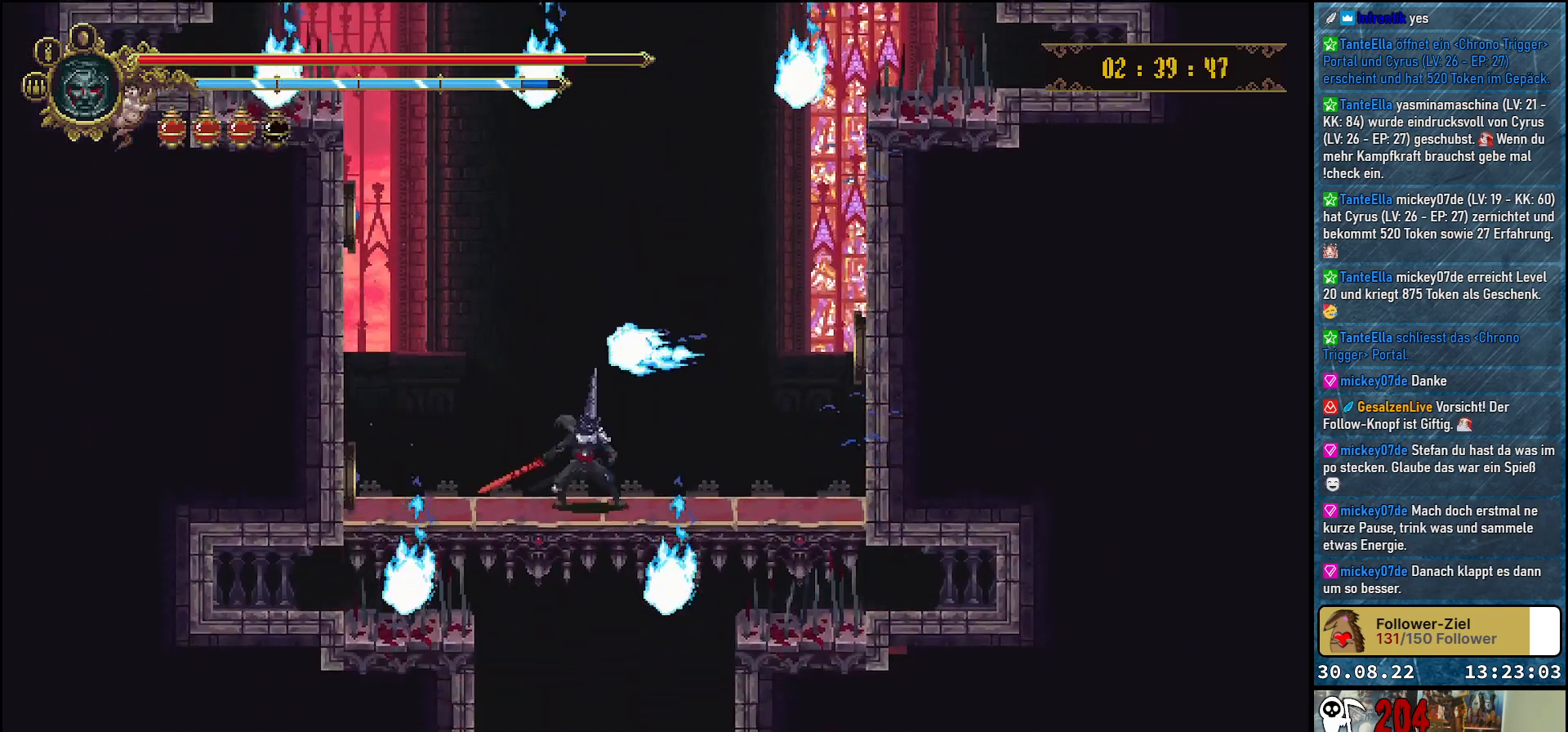
{"buttons": ["A"], "left_stick": "center", "right_stick": "center", "events": [[383, "DPAD_DOWN", "up"], [417, "A", "down"]]}
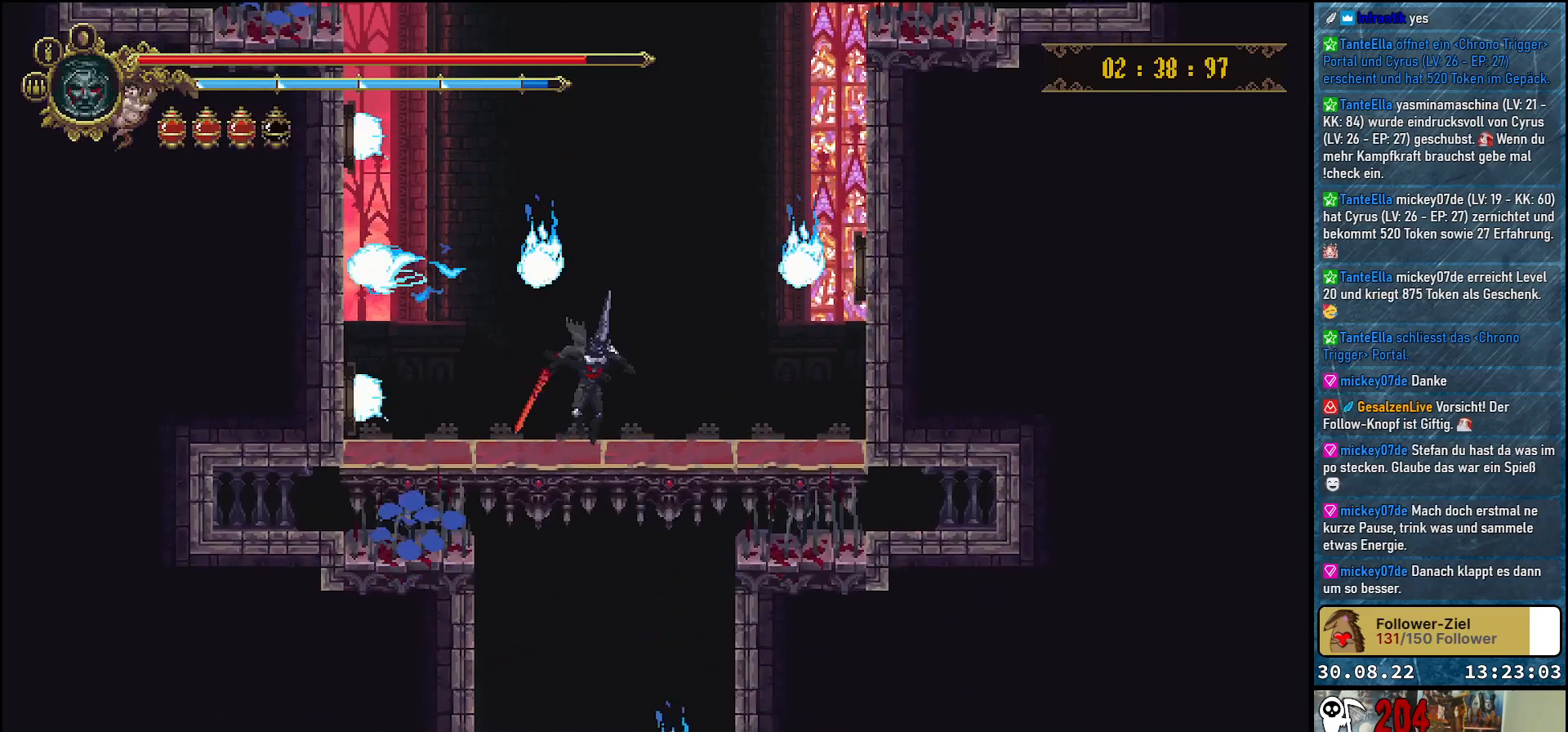
{"buttons": [], "left_stick": "center", "right_stick": "center", "events": [[333, "A", "up"]]}
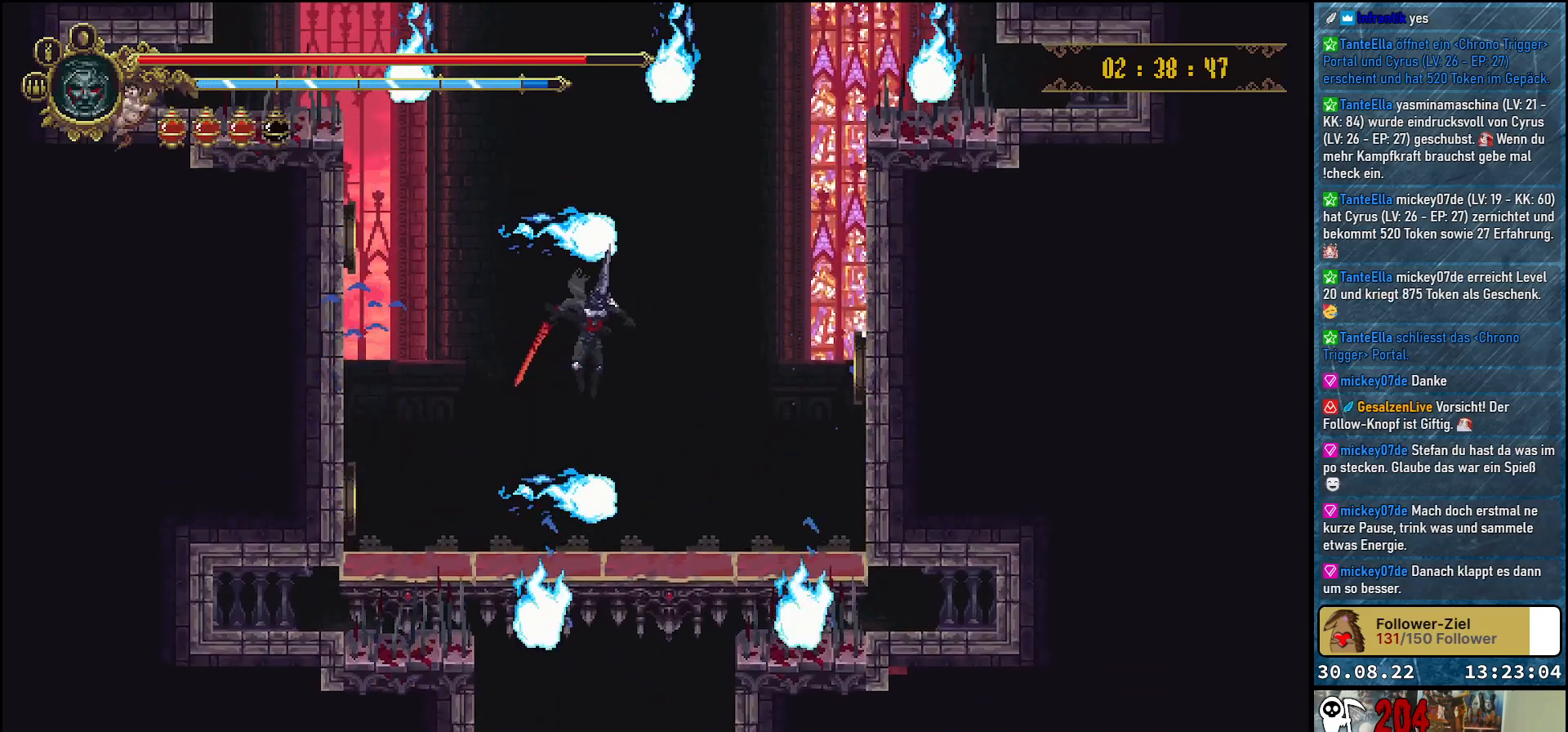
{"buttons": ["DPAD_DOWN"], "left_stick": "center", "right_stick": "center", "events": [[500, "DPAD_DOWN", "down"]]}
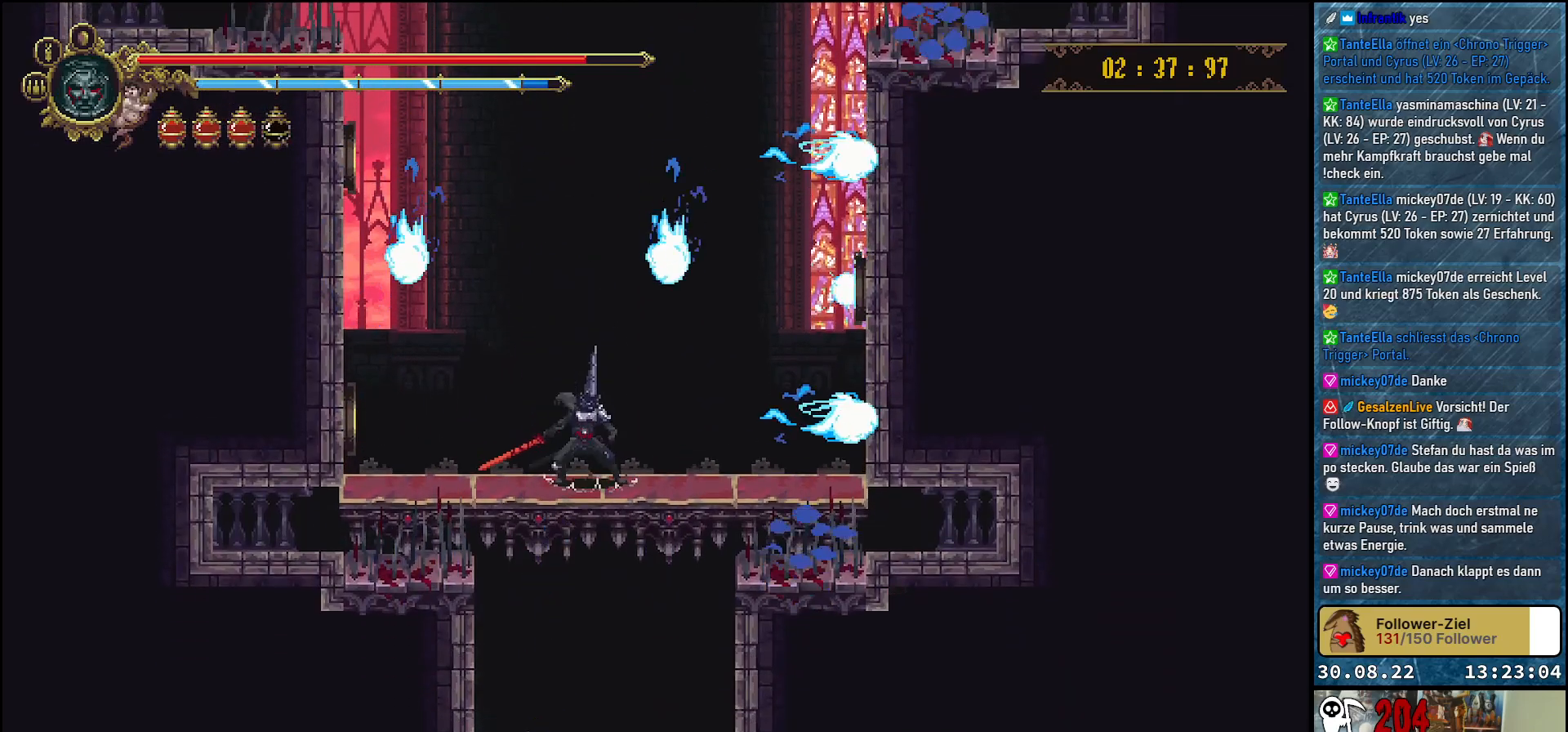
{"buttons": ["DPAD_DOWN"], "left_stick": "center", "right_stick": "center", "events": []}
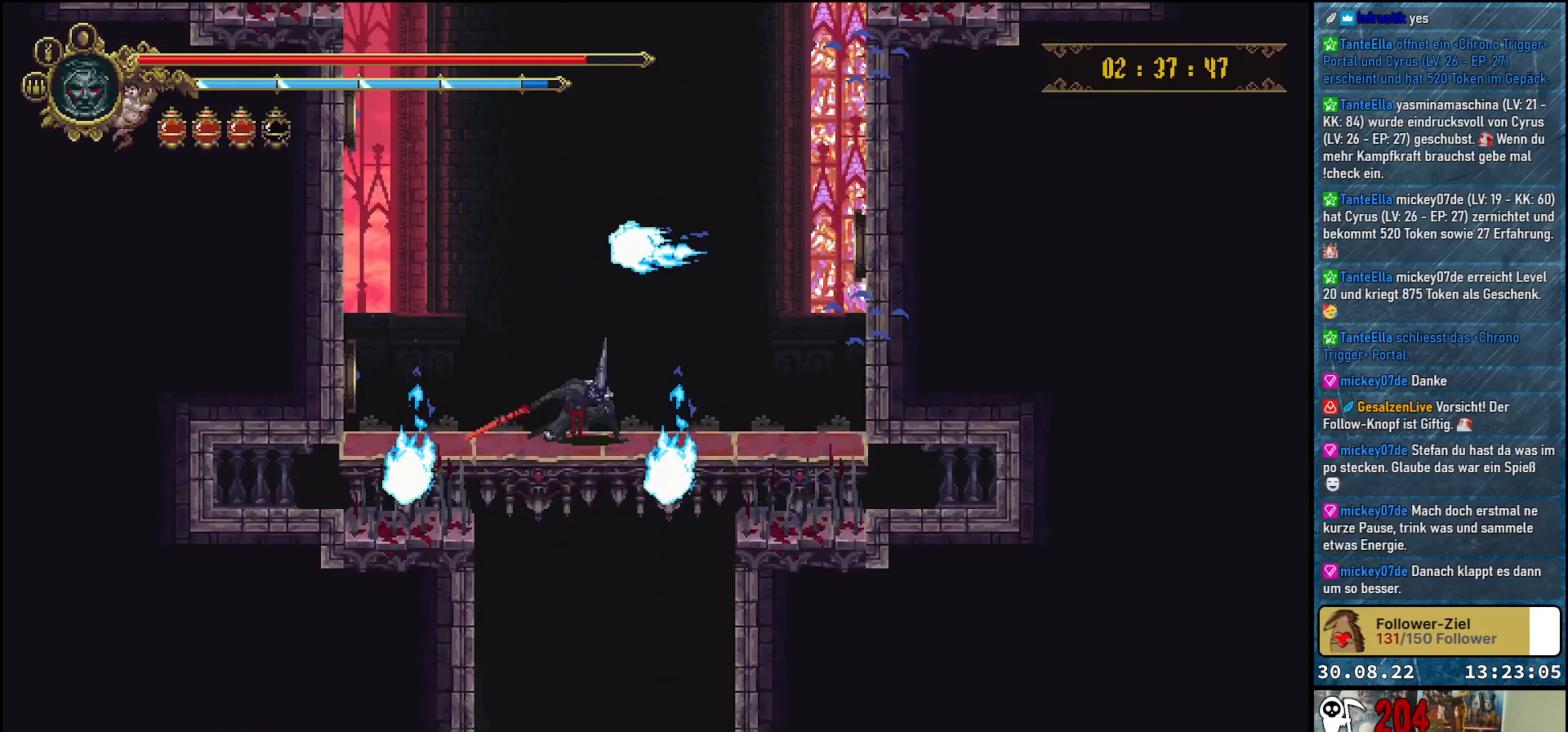
{"buttons": ["A"], "left_stick": "center", "right_stick": "center", "events": [[267, "DPAD_DOWN", "up"], [317, "A", "down"]]}
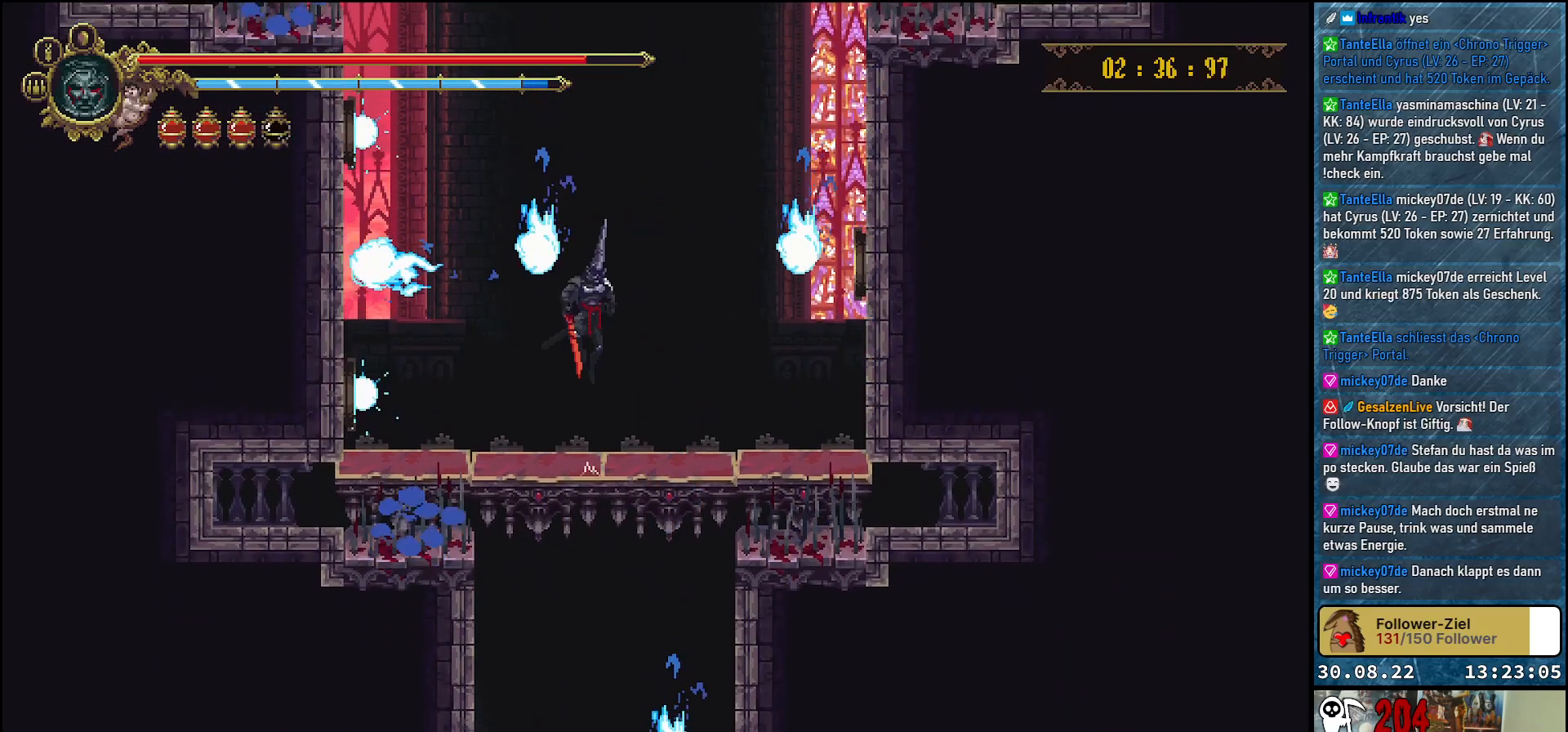
{"buttons": ["A"], "left_stick": "center", "right_stick": "center", "events": []}
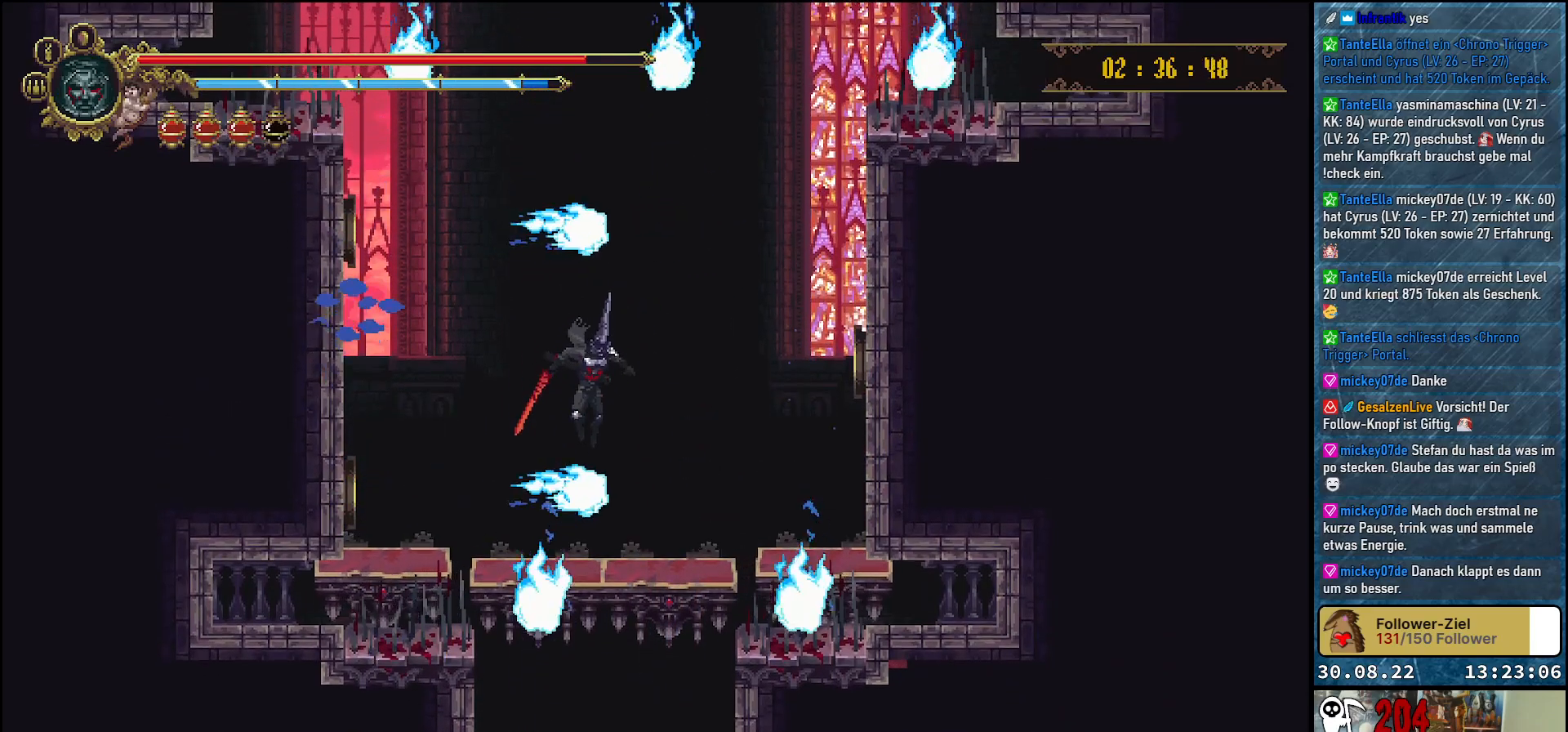
{"buttons": [], "left_stick": "center", "right_stick": "center", "events": [[50, "A", "up"]]}
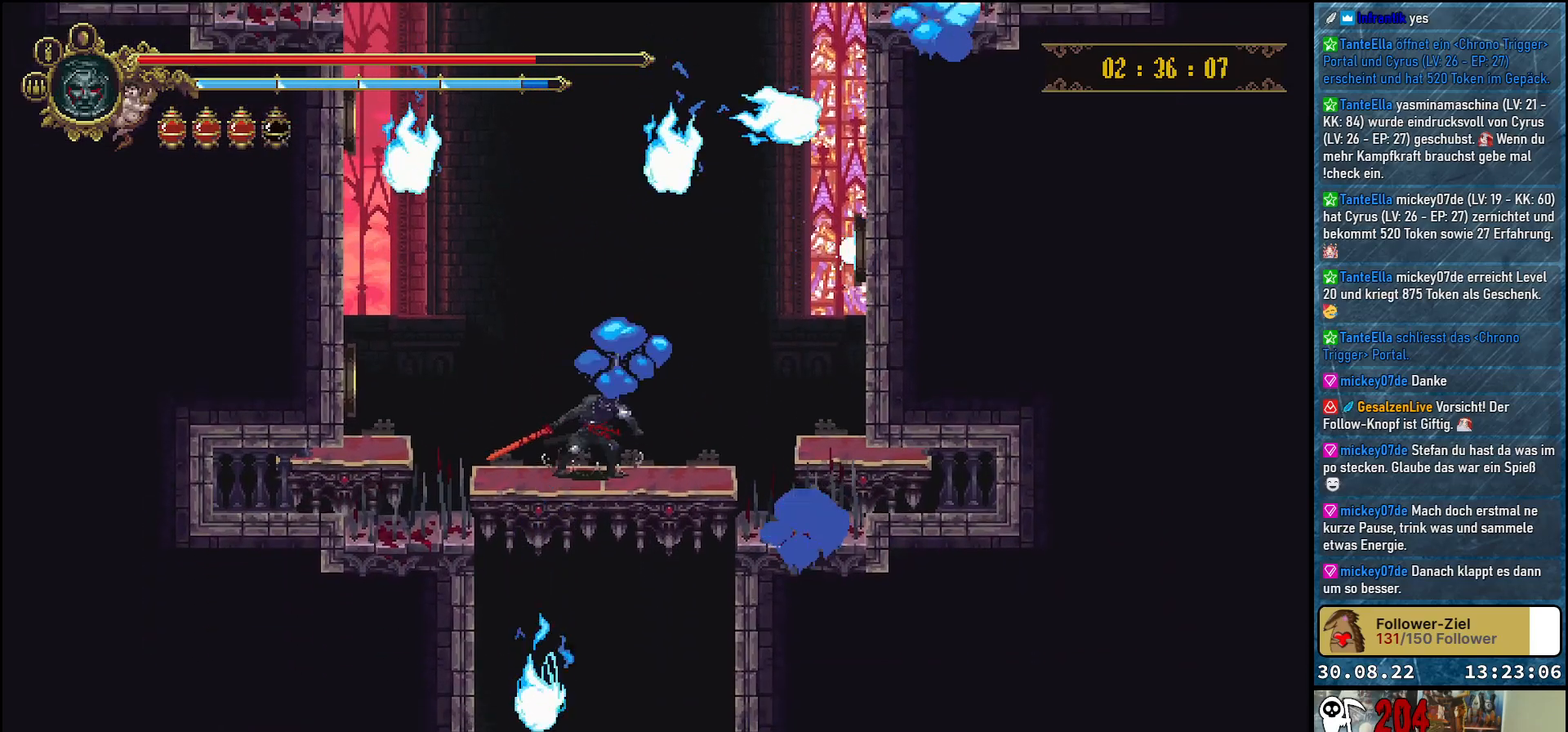
{"buttons": [], "left_stick": "center", "right_stick": "center", "events": []}
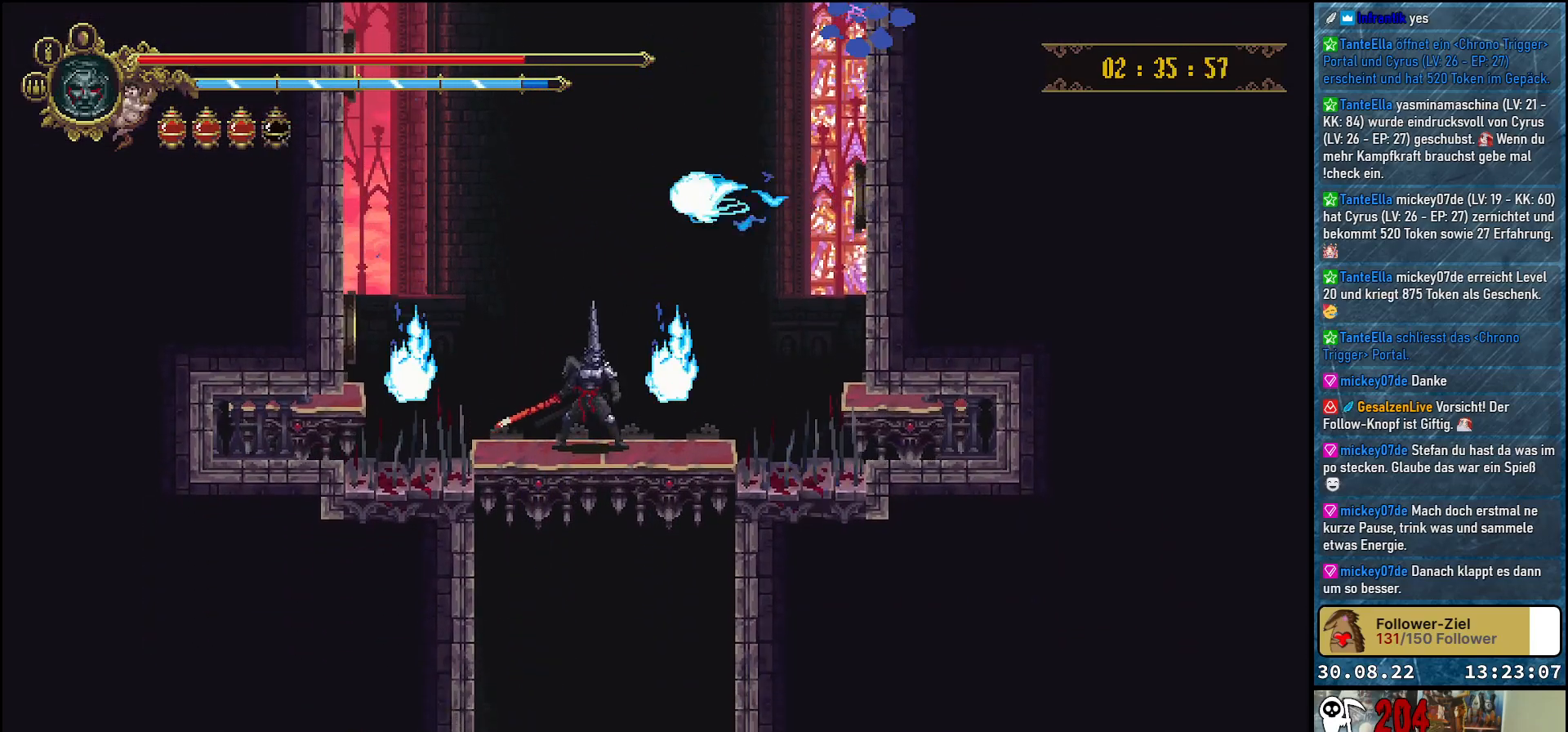
{"buttons": [], "left_stick": "center", "right_stick": "center", "events": []}
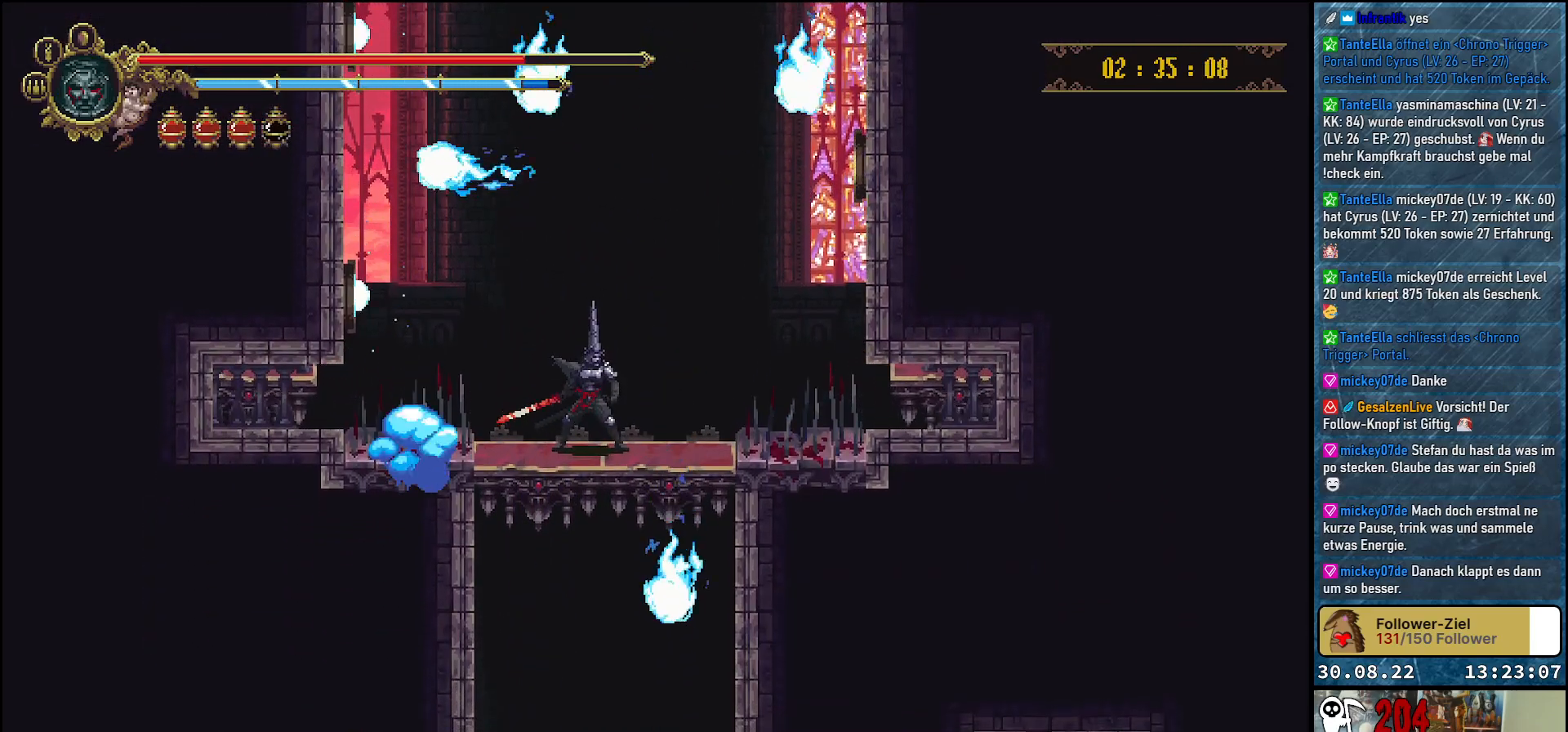
{"buttons": [], "left_stick": "center", "right_stick": "center", "events": []}
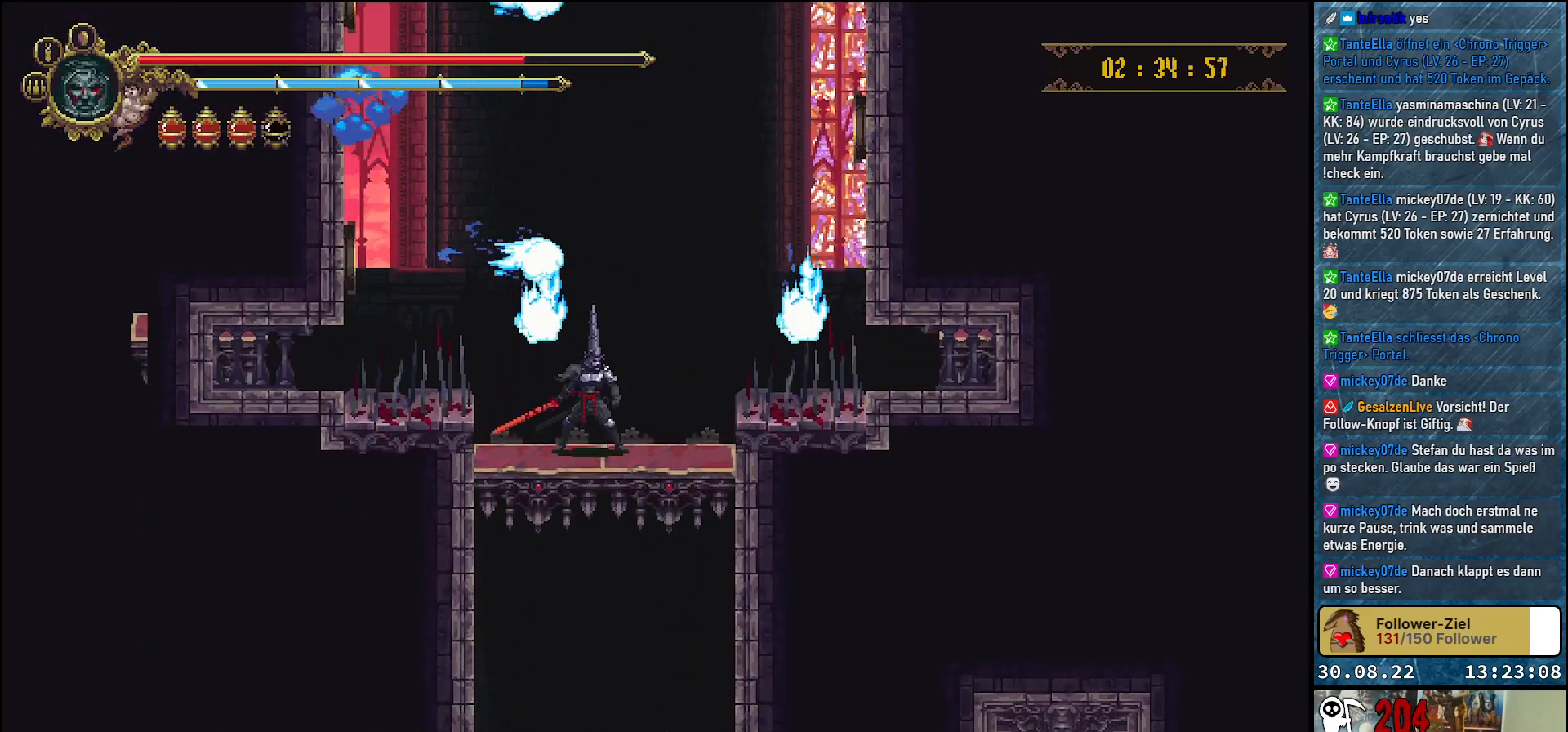
{"buttons": [], "left_stick": "center", "right_stick": "center", "events": []}
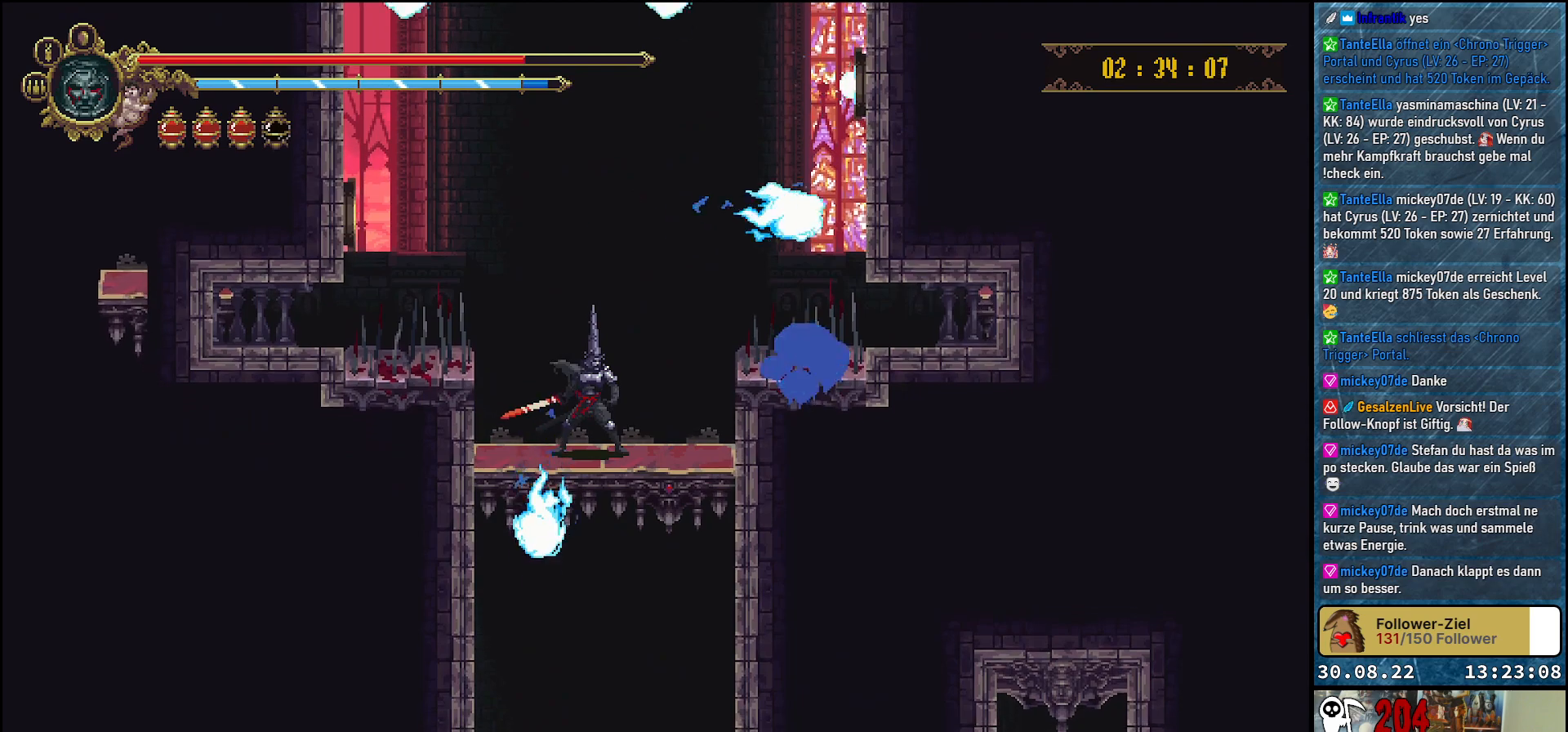
{"buttons": [], "left_stick": "center", "right_stick": "center", "events": [[133, "DPAD_RIGHT", "down"], [217, "DPAD_RIGHT", "up"]]}
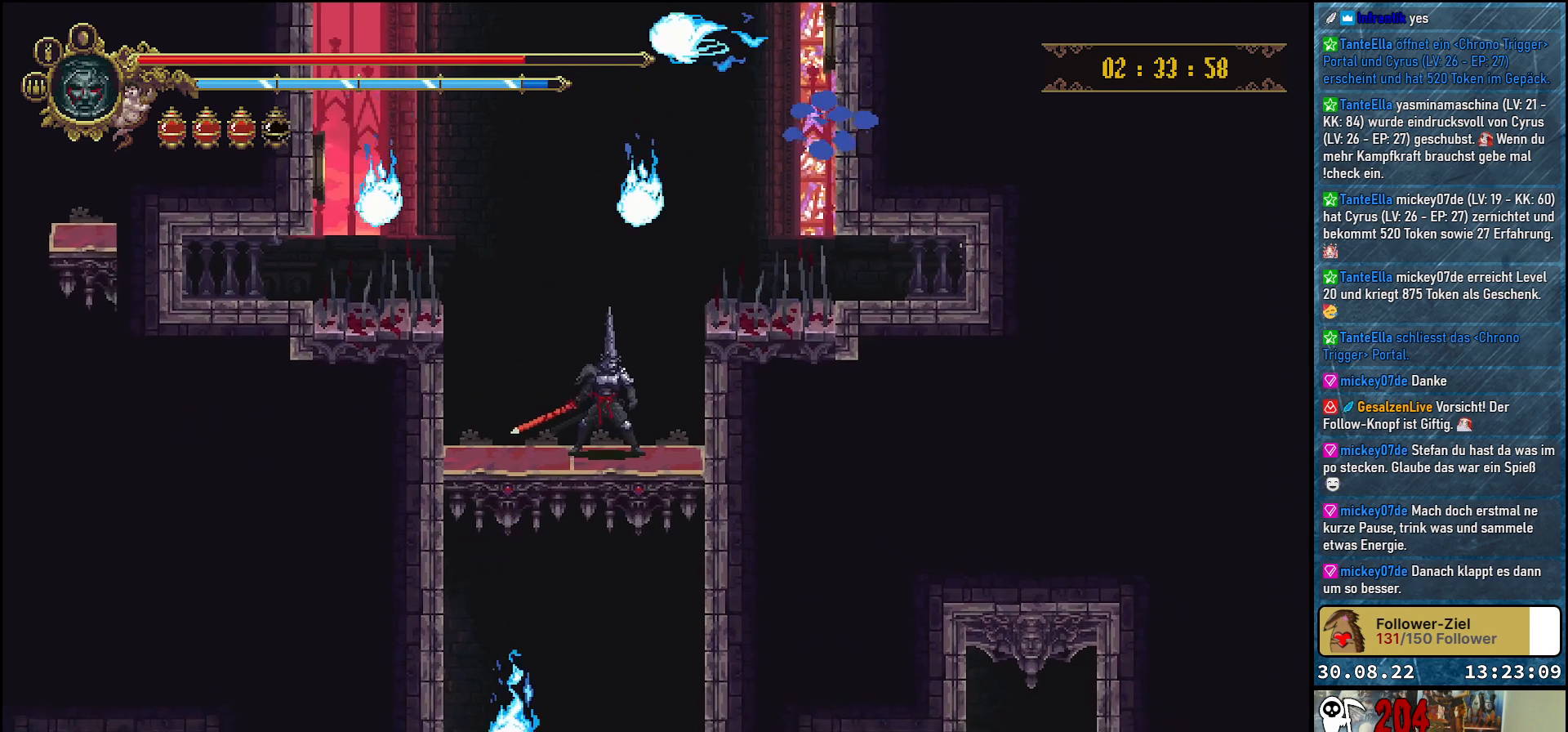
{"buttons": [], "left_stick": "center", "right_stick": "center", "events": [[100, "DPAD_LEFT", "down"], [200, "DPAD_LEFT", "up"]]}
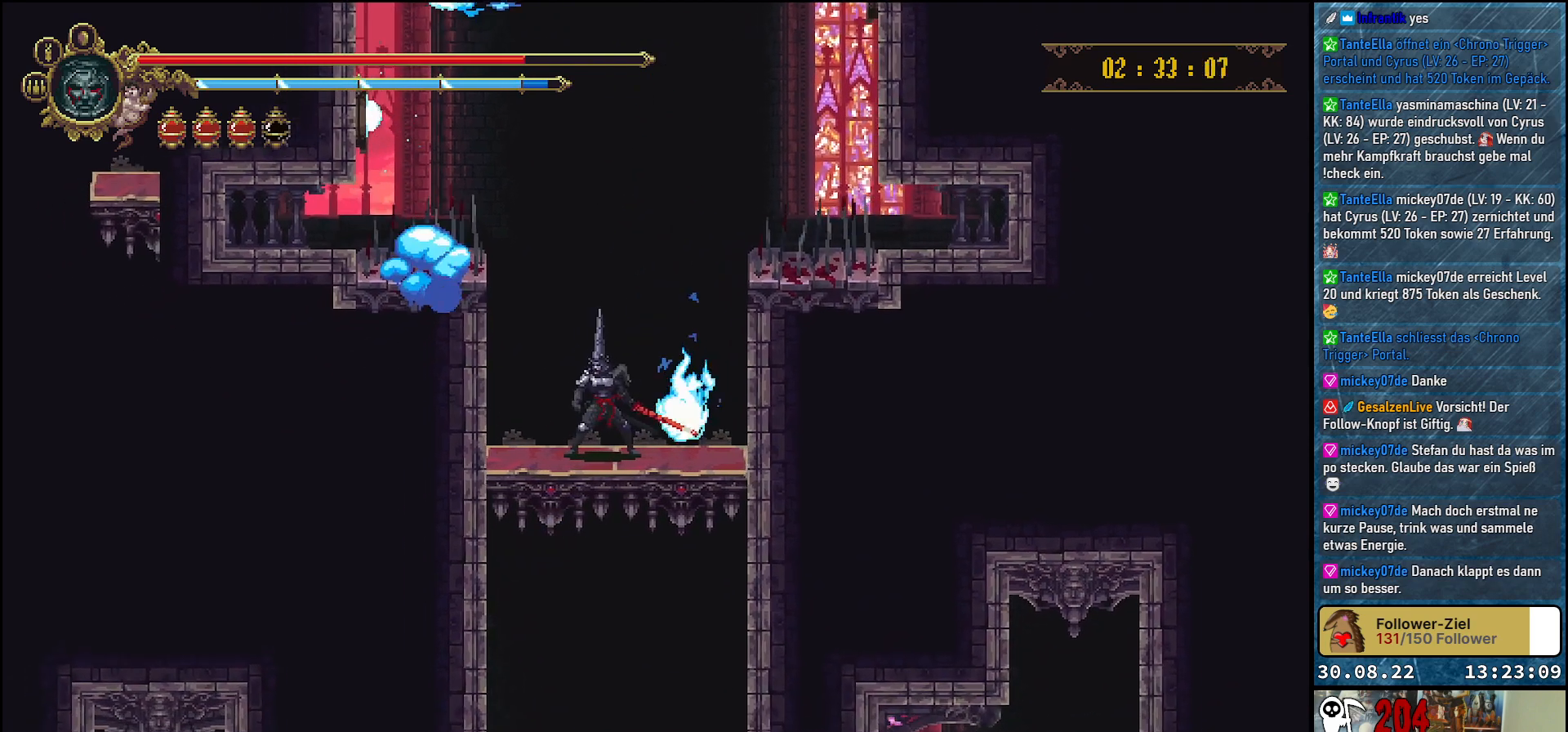
{"buttons": ["DPAD_RIGHT"], "left_stick": "center", "right_stick": "center", "events": [[467, "DPAD_RIGHT", "down"]]}
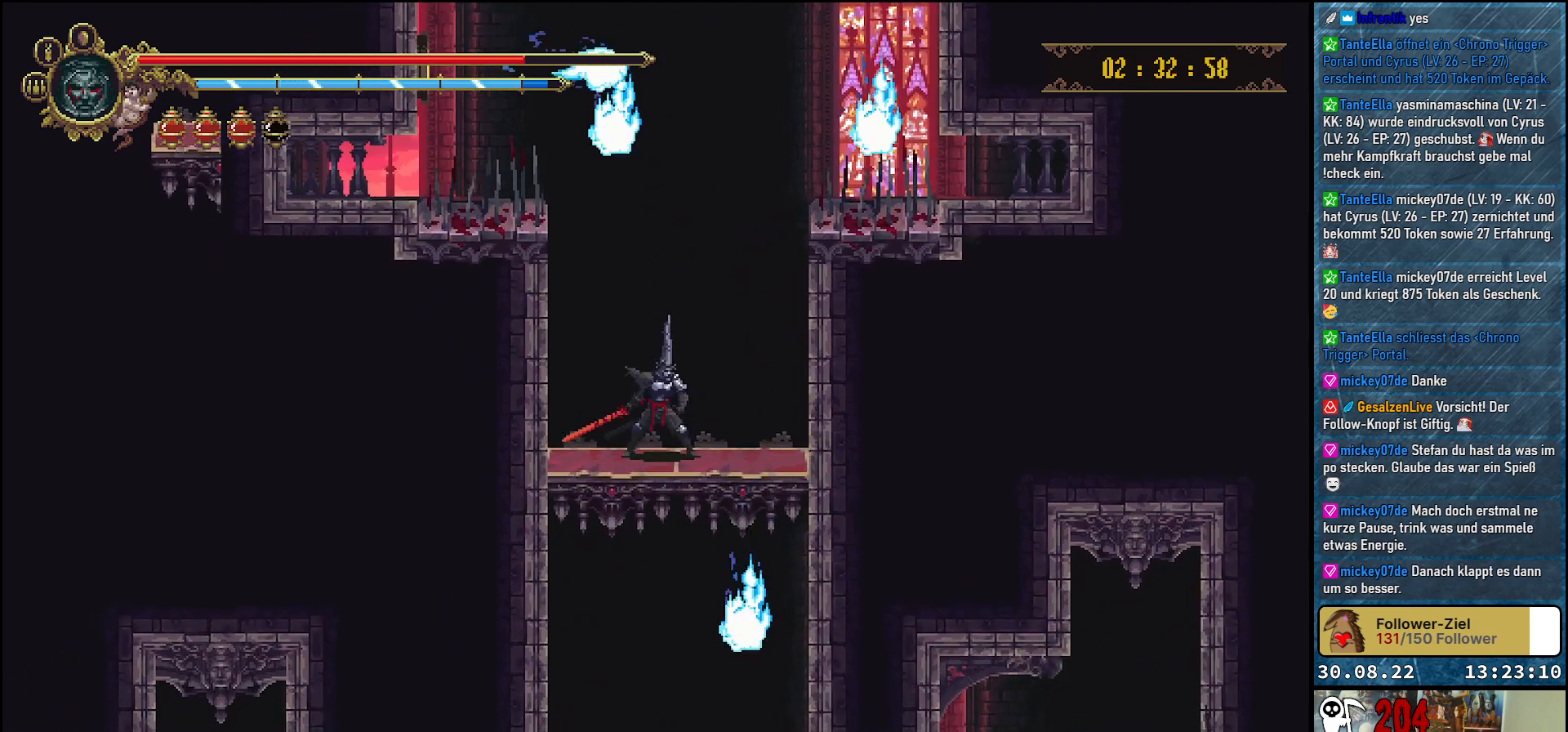
{"buttons": [], "left_stick": "center", "right_stick": "center", "events": [[17, "DPAD_RIGHT", "up"]]}
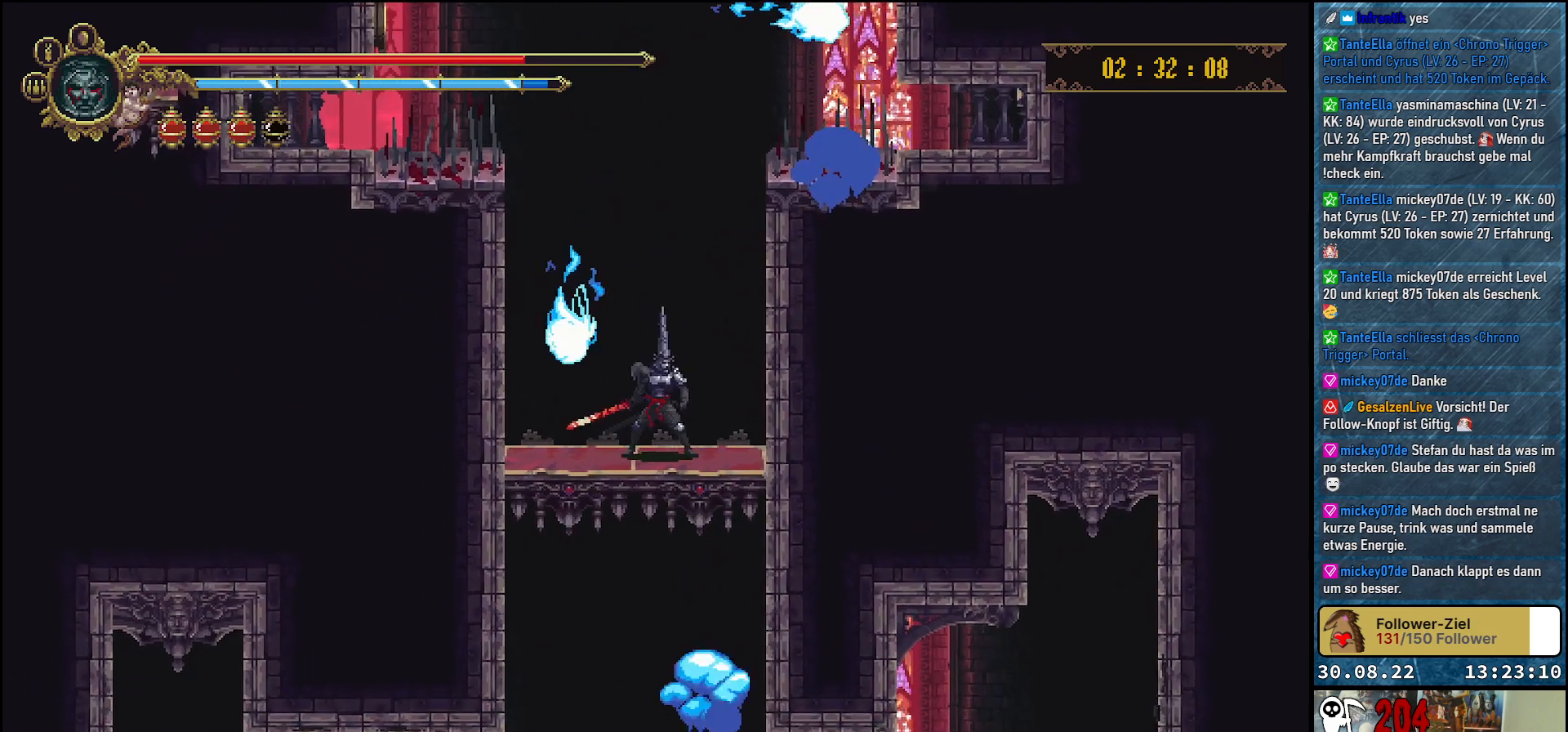
{"buttons": ["DPAD_LEFT"], "left_stick": "center", "right_stick": "center", "events": [[433, "DPAD_LEFT", "down"]]}
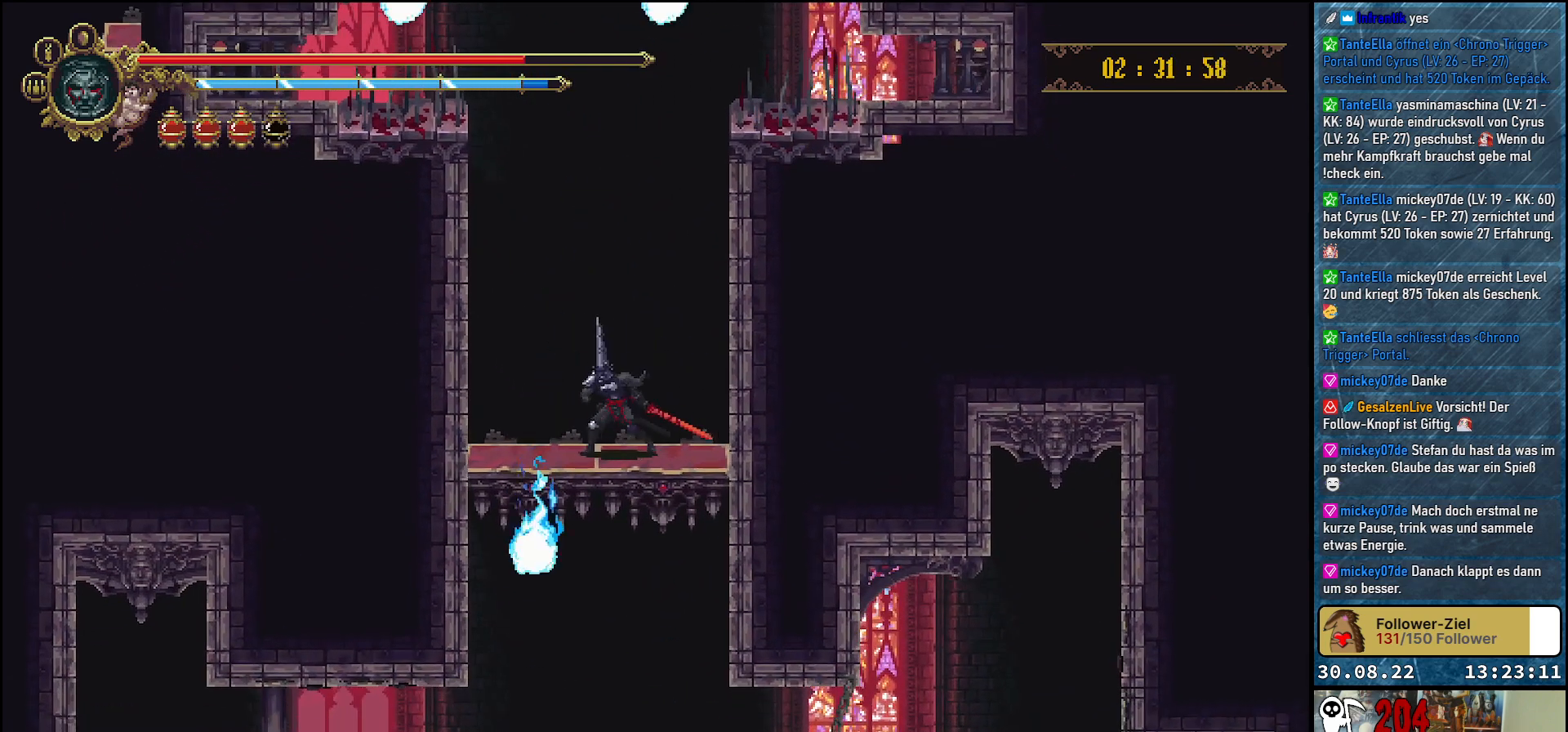
{"buttons": [], "left_stick": "center", "right_stick": "center", "events": [[50, "DPAD_LEFT", "up"], [283, "DPAD_RIGHT", "down"], [350, "DPAD_RIGHT", "up"]]}